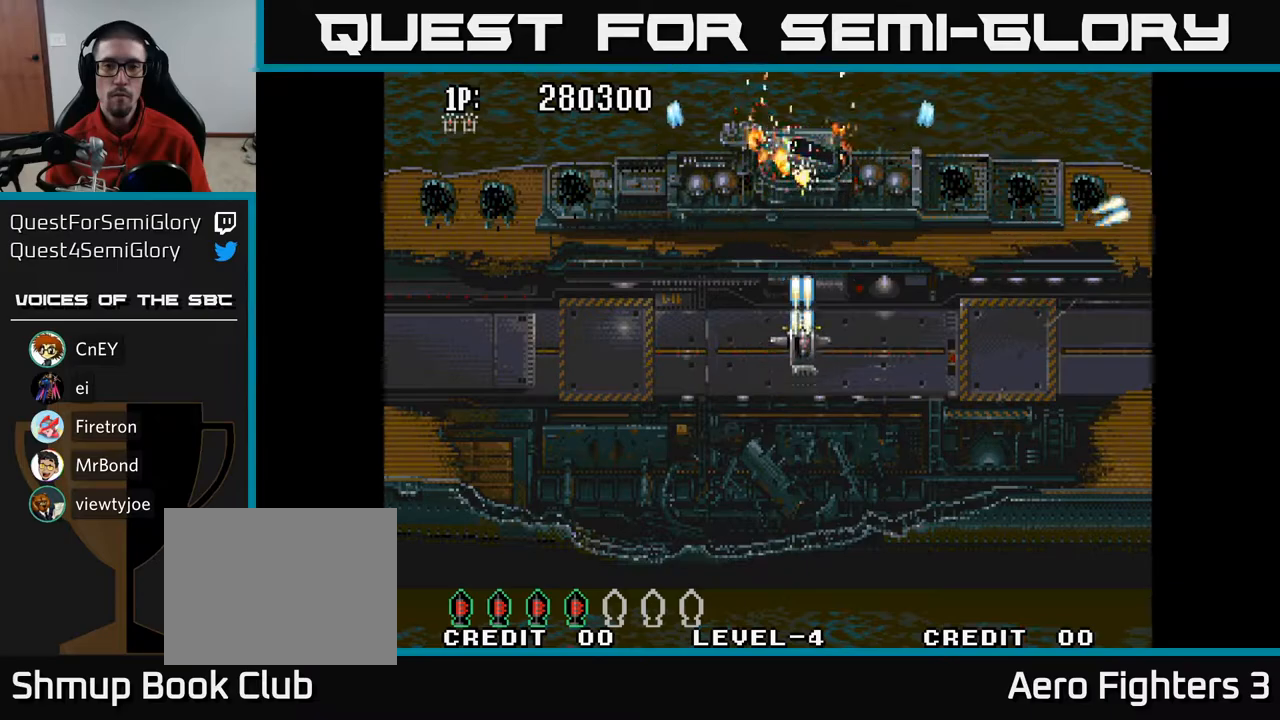
Gameplay with a controller (Xbox layout); each line is a JSON object with the inputs held at the frame after it. "events" lists button and stick changes between this image and that frame as [ms after this image, input, new state], when the widget could be followed in between.
{"buttons": ["A", "DPAD_UP"], "left_stick": "center", "right_stick": "center", "events": [[67, "DPAD_LEFT", "down"], [117, "DPAD_LEFT", "up"], [383, "DPAD_DOWN", "up"], [400, "DPAD_LEFT", "down"], [433, "DPAD_UP", "down"], [467, "DPAD_LEFT", "up"]]}
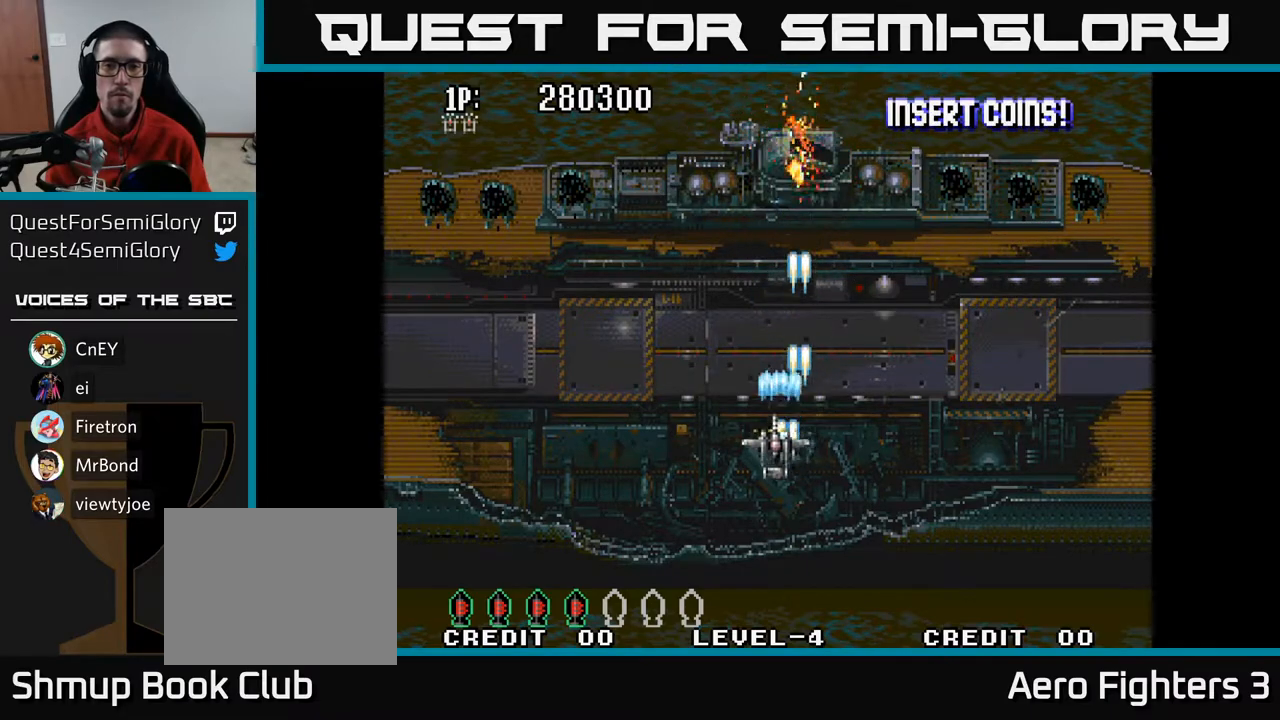
{"buttons": ["A", "DPAD_DOWN"], "left_stick": "center", "right_stick": "center", "events": [[317, "DPAD_LEFT", "down"], [317, "DPAD_UP", "up"], [367, "DPAD_DOWN", "down"], [383, "DPAD_LEFT", "up"]]}
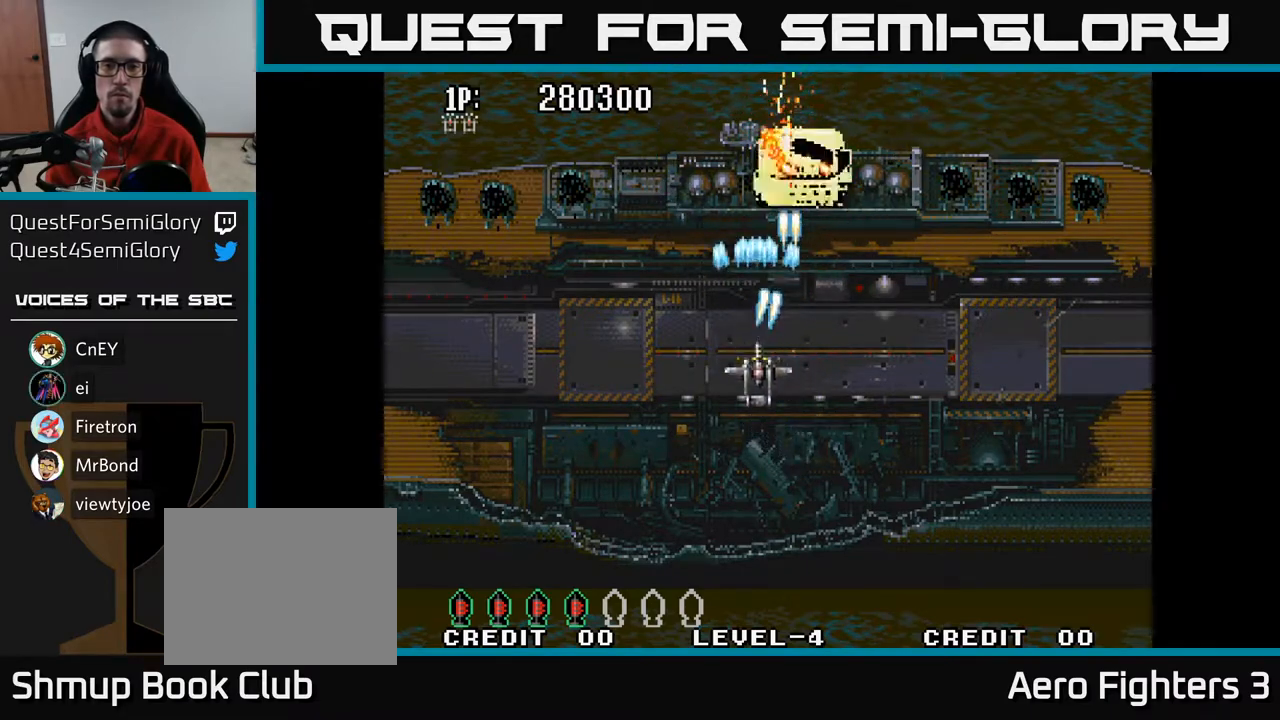
{"buttons": ["A"], "left_stick": "center", "right_stick": "center", "events": [[17, "DPAD_RIGHT", "down"], [50, "DPAD_RIGHT", "up"], [450, "DPAD_DOWN", "up"]]}
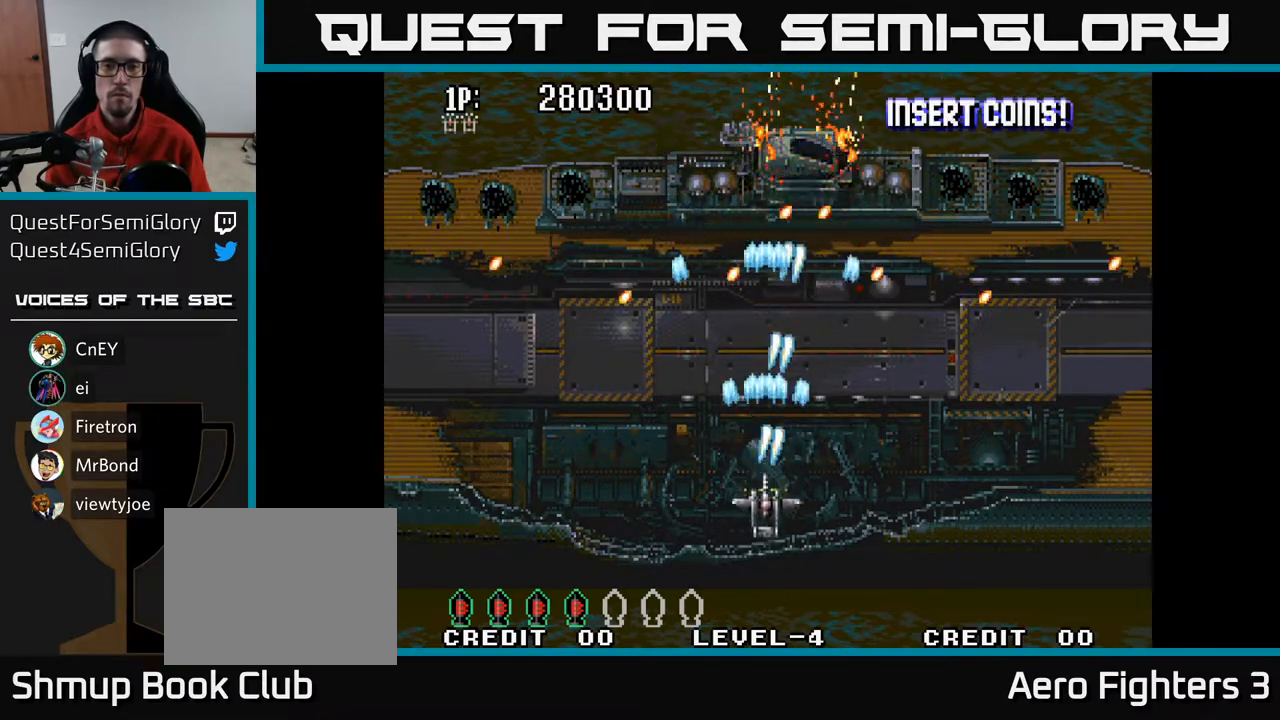
{"buttons": ["A", "DPAD_UP"], "left_stick": "center", "right_stick": "center", "events": [[183, "DPAD_DOWN", "down"], [300, "DPAD_DOWN", "up"], [317, "DPAD_LEFT", "down"], [383, "DPAD_UP", "down"], [500, "DPAD_LEFT", "up"]]}
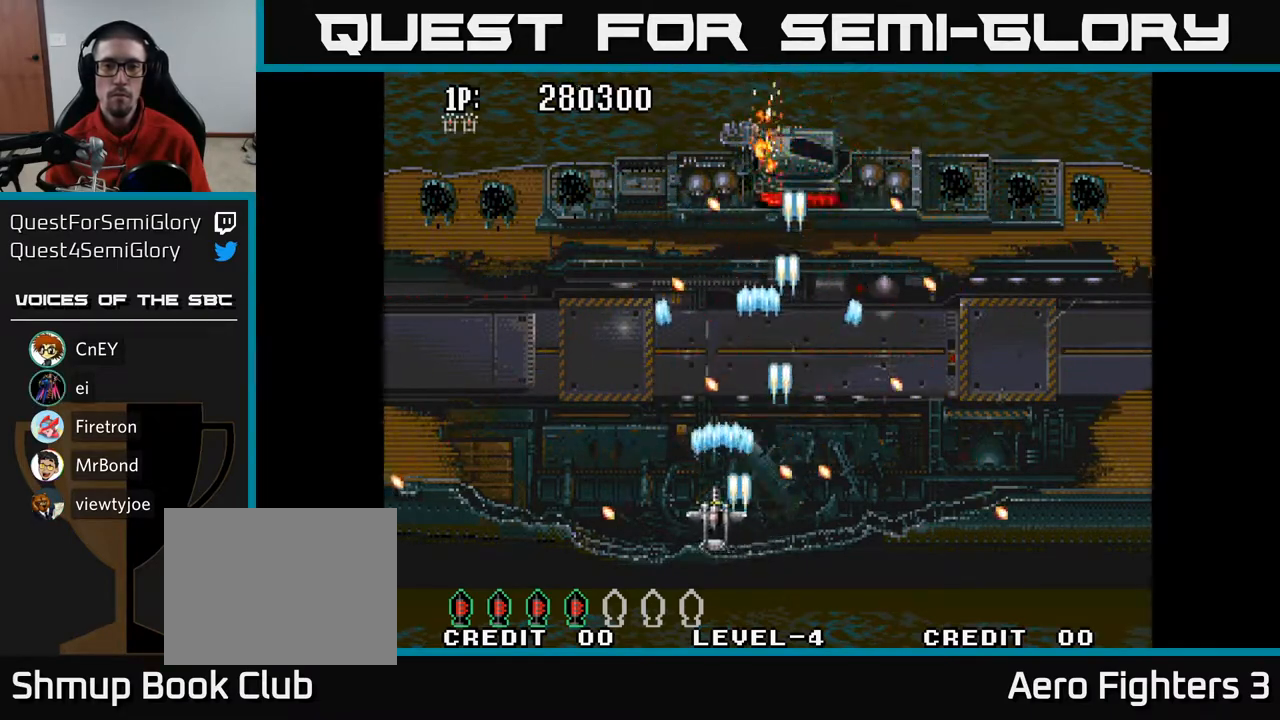
{"buttons": ["A", "DPAD_UP", "DPAD_RIGHT"], "left_stick": "center", "right_stick": "center", "events": [[17, "DPAD_UP", "up"], [33, "DPAD_RIGHT", "down"], [50, "DPAD_UP", "down"], [183, "DPAD_RIGHT", "up"], [467, "DPAD_RIGHT", "down"]]}
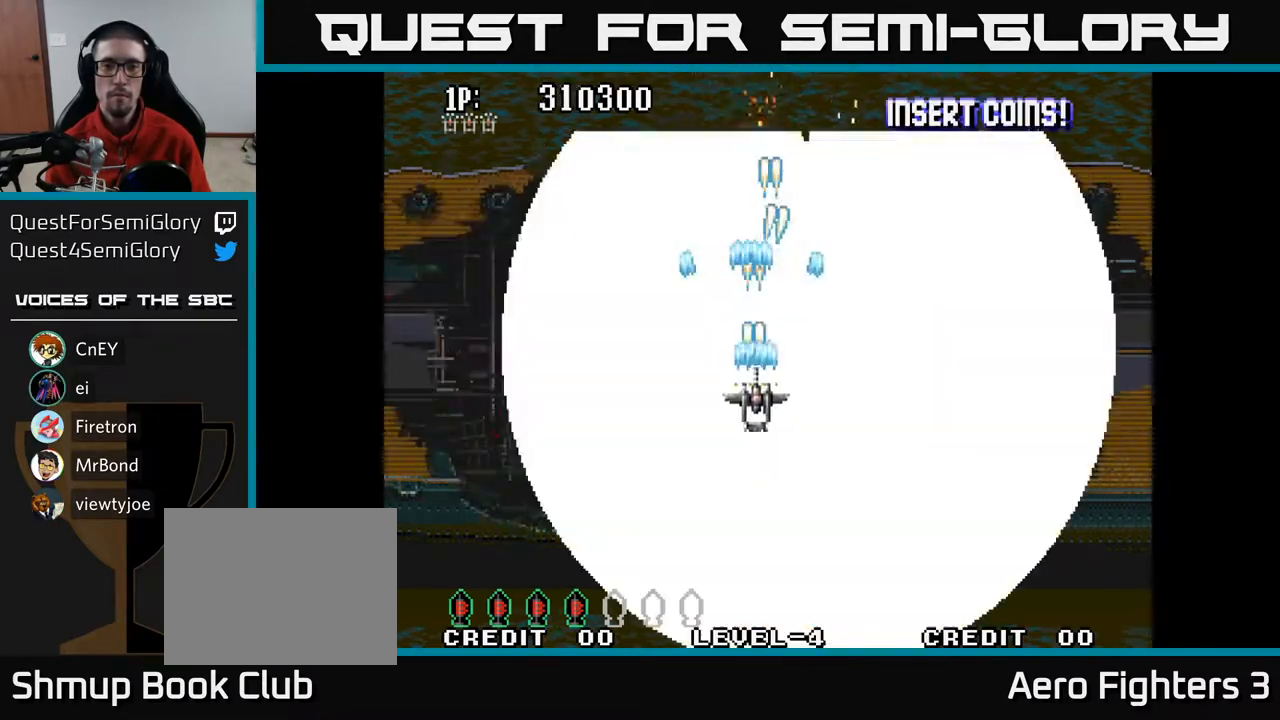
{"buttons": ["A", "DPAD_DOWN", "DPAD_LEFT"], "left_stick": "center", "right_stick": "center", "events": [[117, "DPAD_UP", "up"], [133, "DPAD_RIGHT", "up"], [150, "DPAD_DOWN", "down"], [200, "DPAD_LEFT", "down"]]}
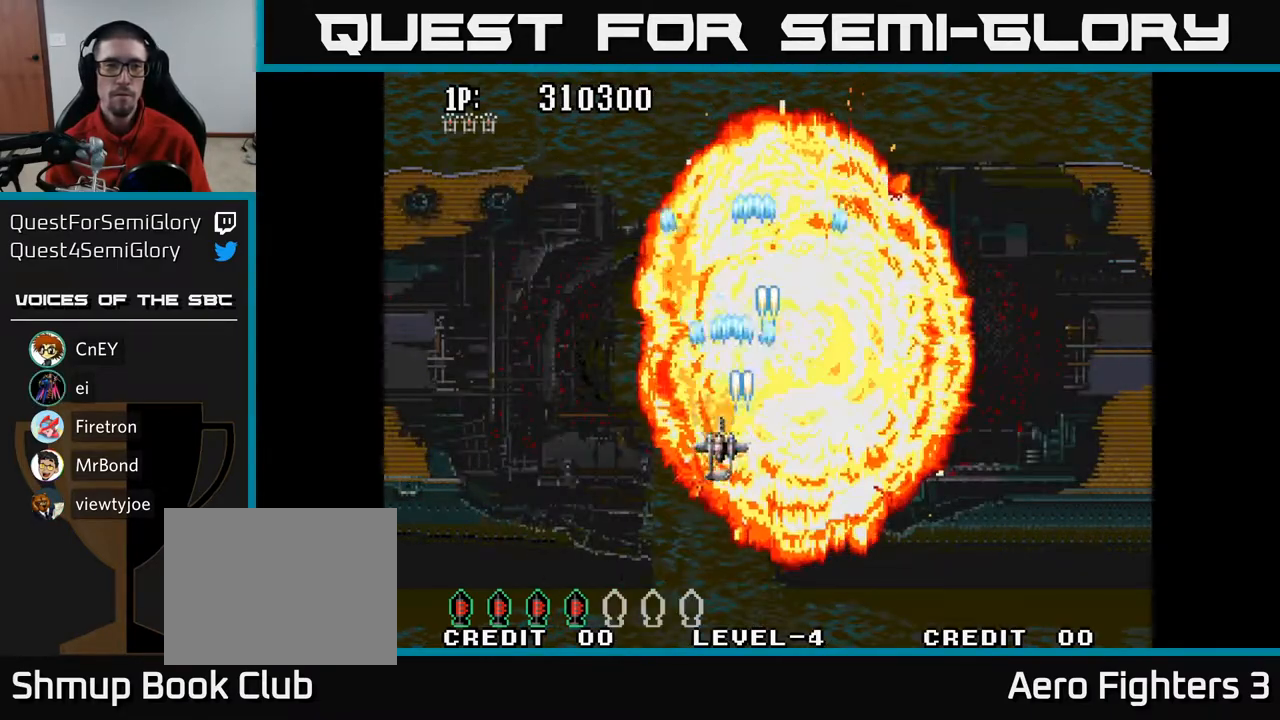
{"buttons": ["A"], "left_stick": "center", "right_stick": "center", "events": [[117, "DPAD_LEFT", "up"], [450, "DPAD_DOWN", "up"]]}
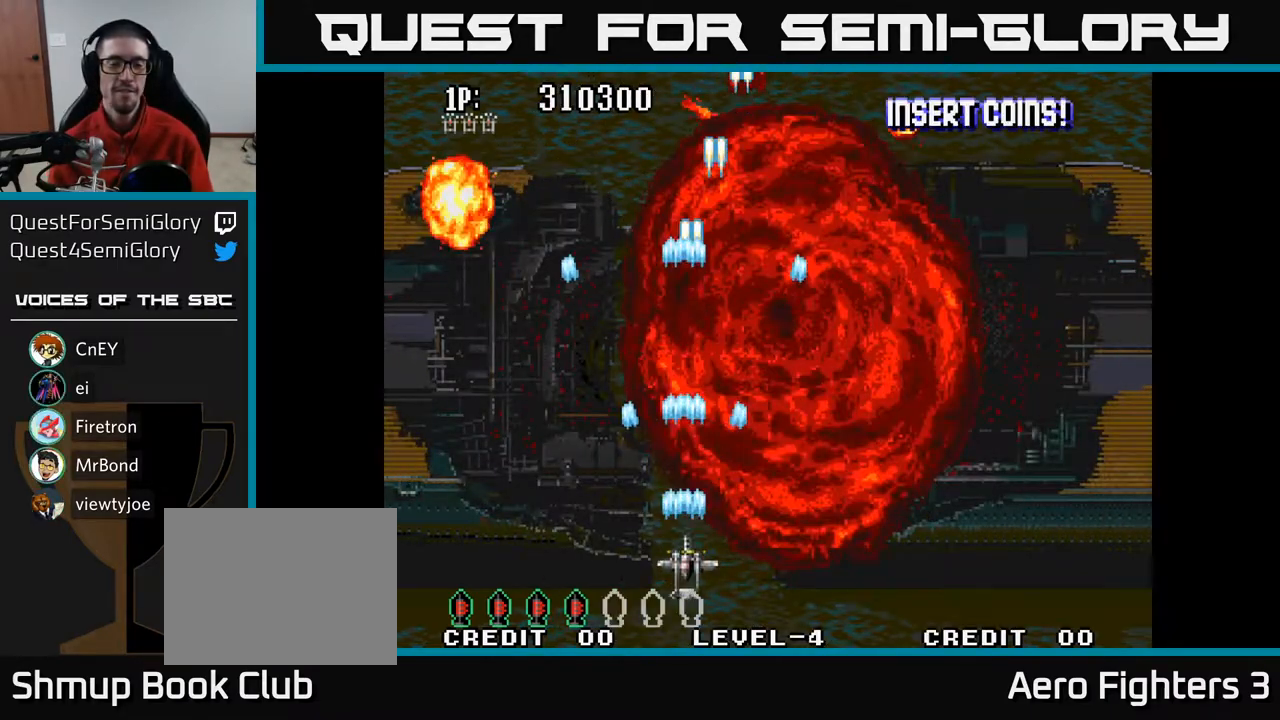
{"buttons": ["A", "DPAD_LEFT"], "left_stick": "center", "right_stick": "center", "events": [[67, "DPAD_DOWN", "down"], [300, "DPAD_DOWN", "up"], [350, "DPAD_LEFT", "down"]]}
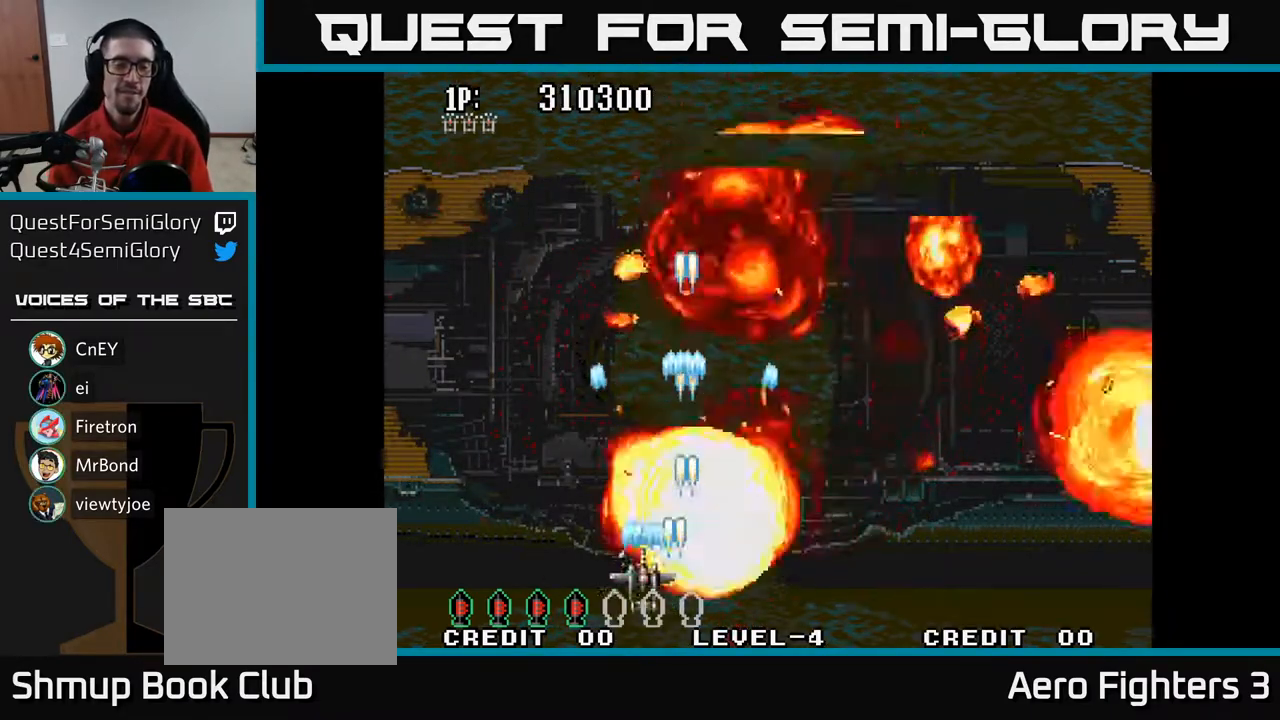
{"buttons": ["A", "DPAD_RIGHT"], "left_stick": "center", "right_stick": "center", "events": [[117, "DPAD_LEFT", "up"], [167, "DPAD_RIGHT", "down"]]}
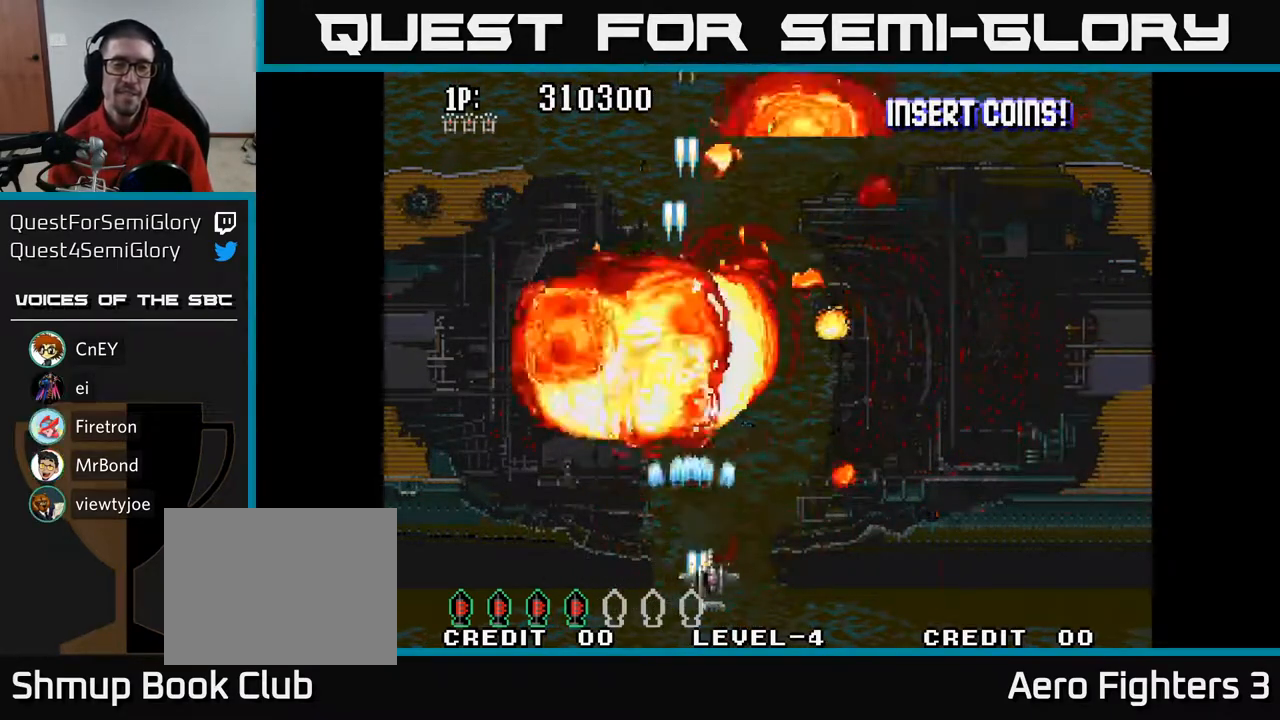
{"buttons": ["DPAD_RIGHT"], "left_stick": "center", "right_stick": "center", "events": [[50, "DPAD_RIGHT", "up"], [67, "DPAD_UP", "down"], [233, "DPAD_LEFT", "down"], [283, "A", "up"], [367, "DPAD_LEFT", "up"], [400, "DPAD_UP", "up"], [433, "DPAD_RIGHT", "down"]]}
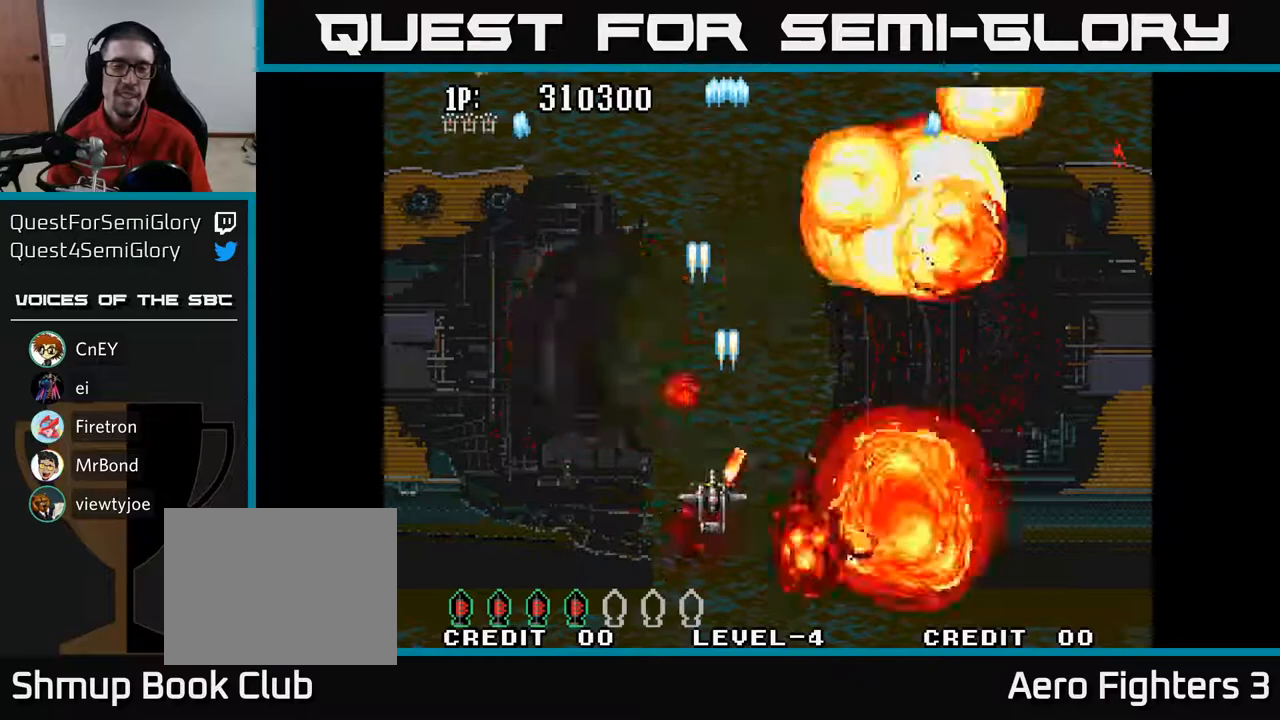
{"buttons": ["DPAD_RIGHT"], "left_stick": "center", "right_stick": "center", "events": [[17, "DPAD_DOWN", "down"], [33, "DPAD_RIGHT", "up"], [117, "DPAD_DOWN", "up"], [433, "DPAD_RIGHT", "down"]]}
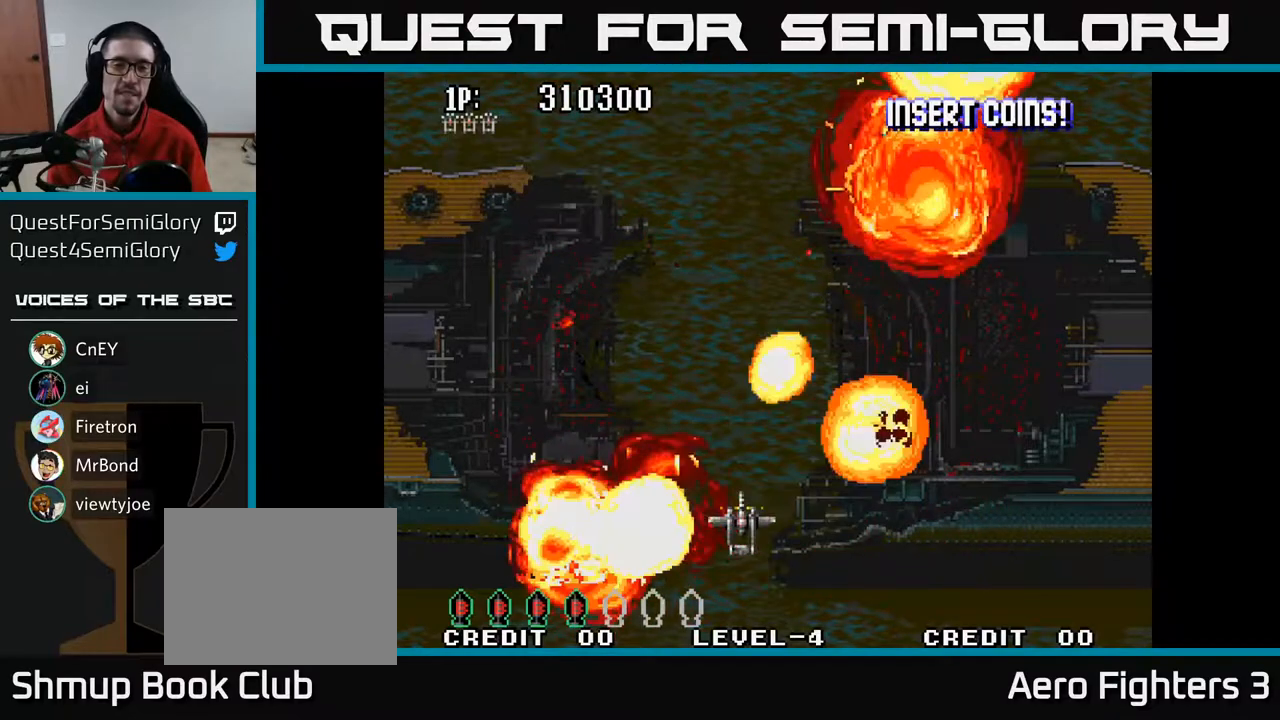
{"buttons": [], "left_stick": "center", "right_stick": "center", "events": [[83, "DPAD_RIGHT", "up"], [83, "DPAD_UP", "down"], [217, "DPAD_UP", "up"]]}
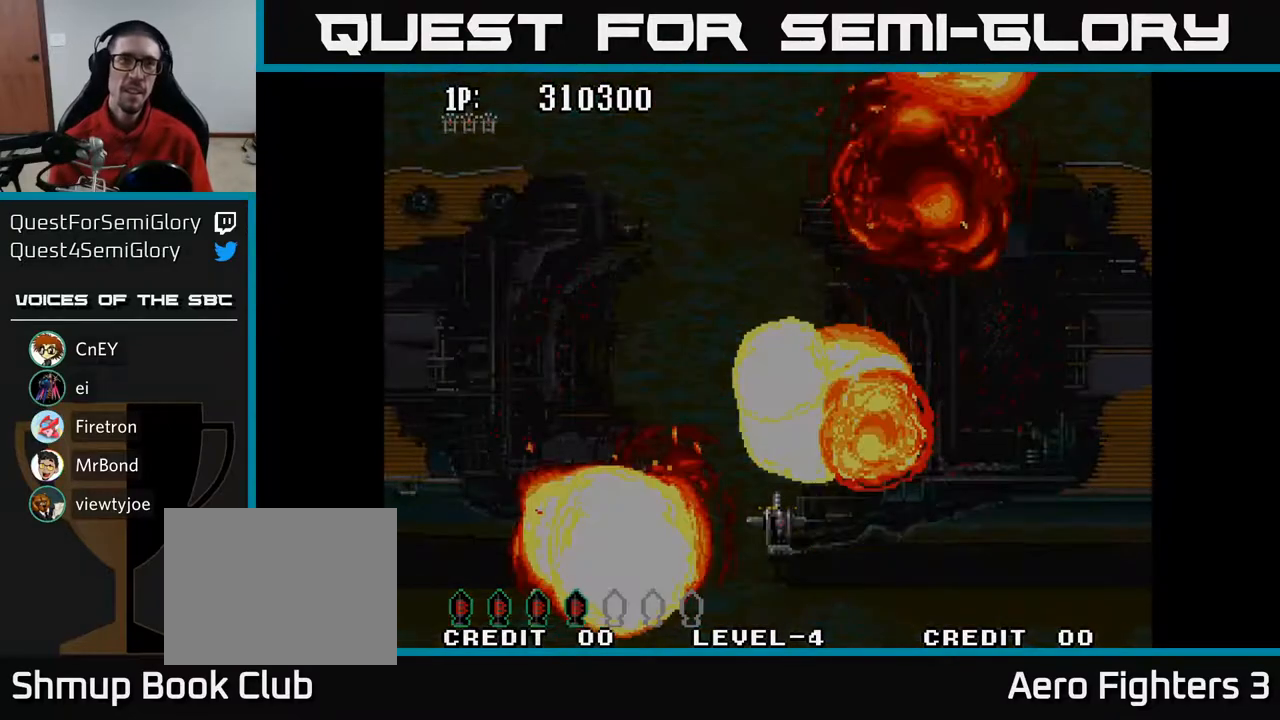
{"buttons": [], "left_stick": "center", "right_stick": "center", "events": []}
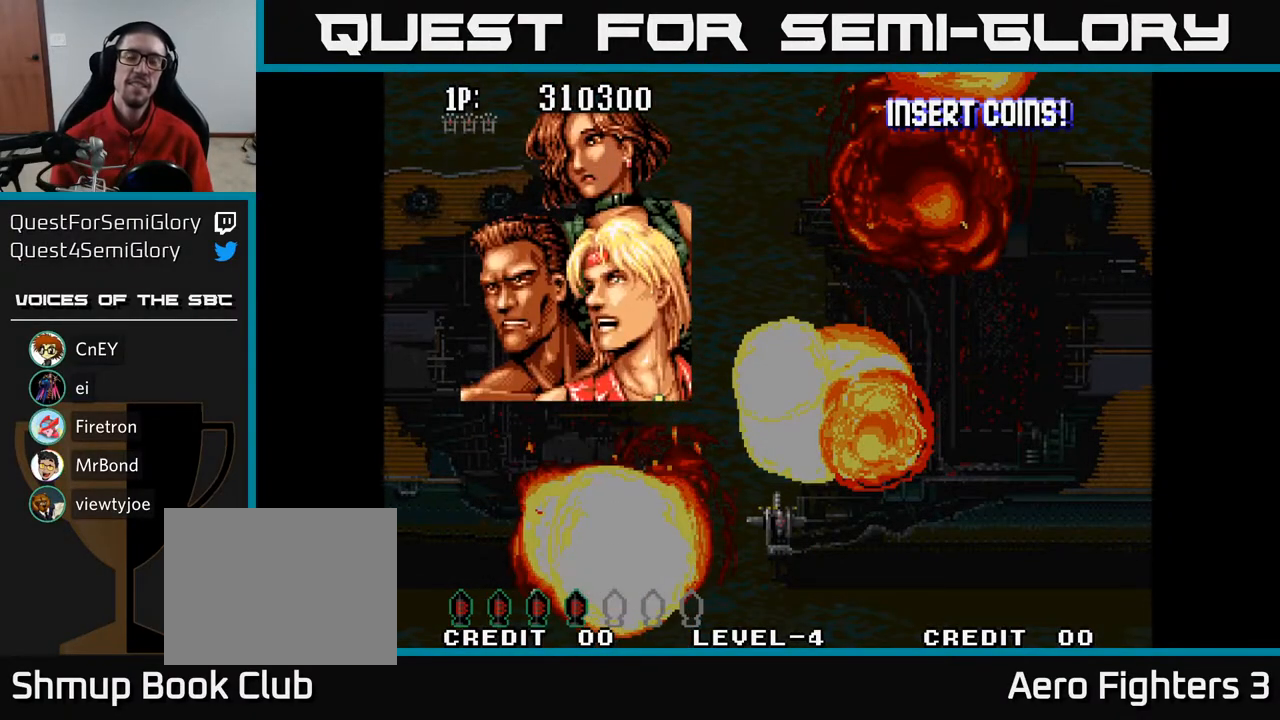
{"buttons": [], "left_stick": "center", "right_stick": "center", "events": []}
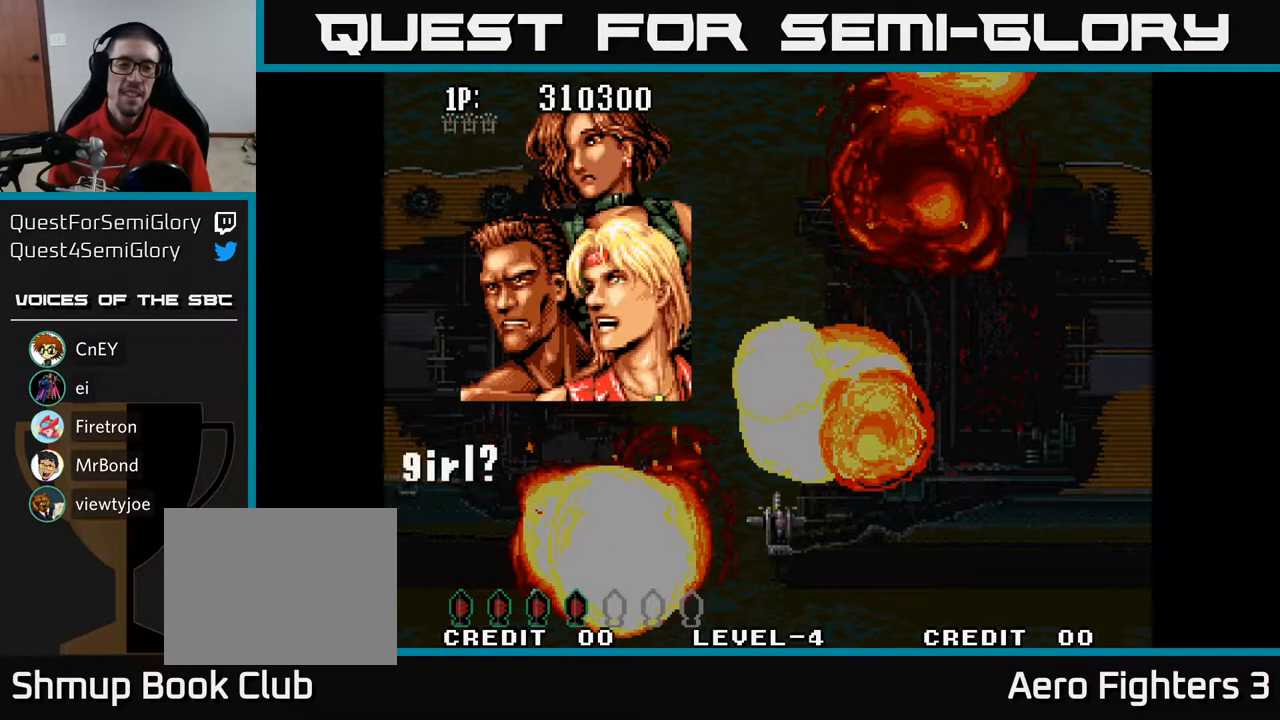
{"buttons": [], "left_stick": "center", "right_stick": "center", "events": []}
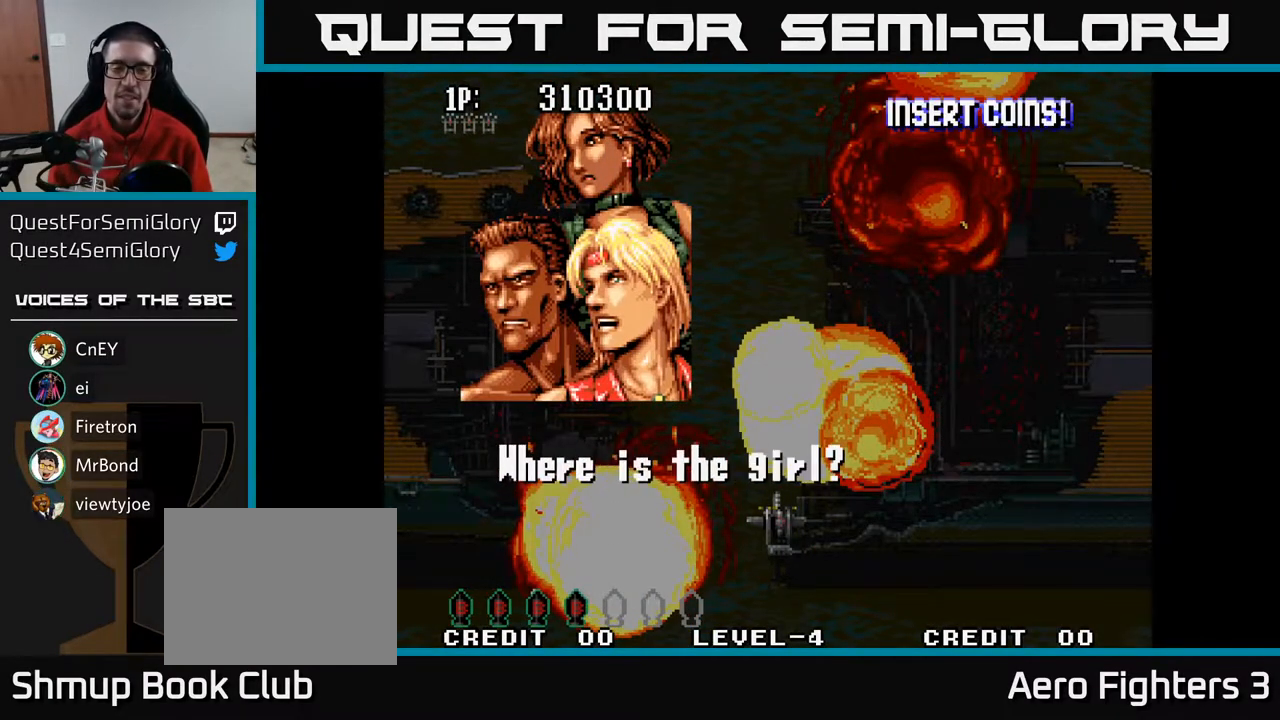
{"buttons": [], "left_stick": "center", "right_stick": "center", "events": []}
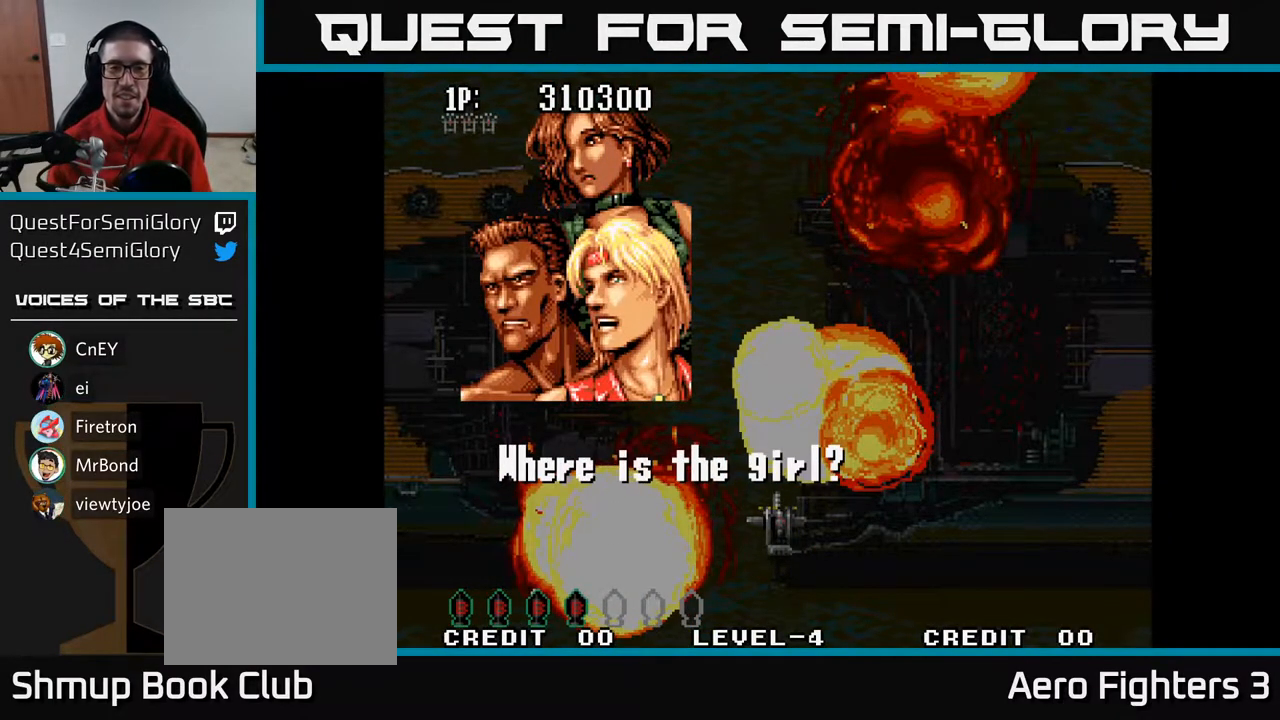
{"buttons": [], "left_stick": "center", "right_stick": "center", "events": []}
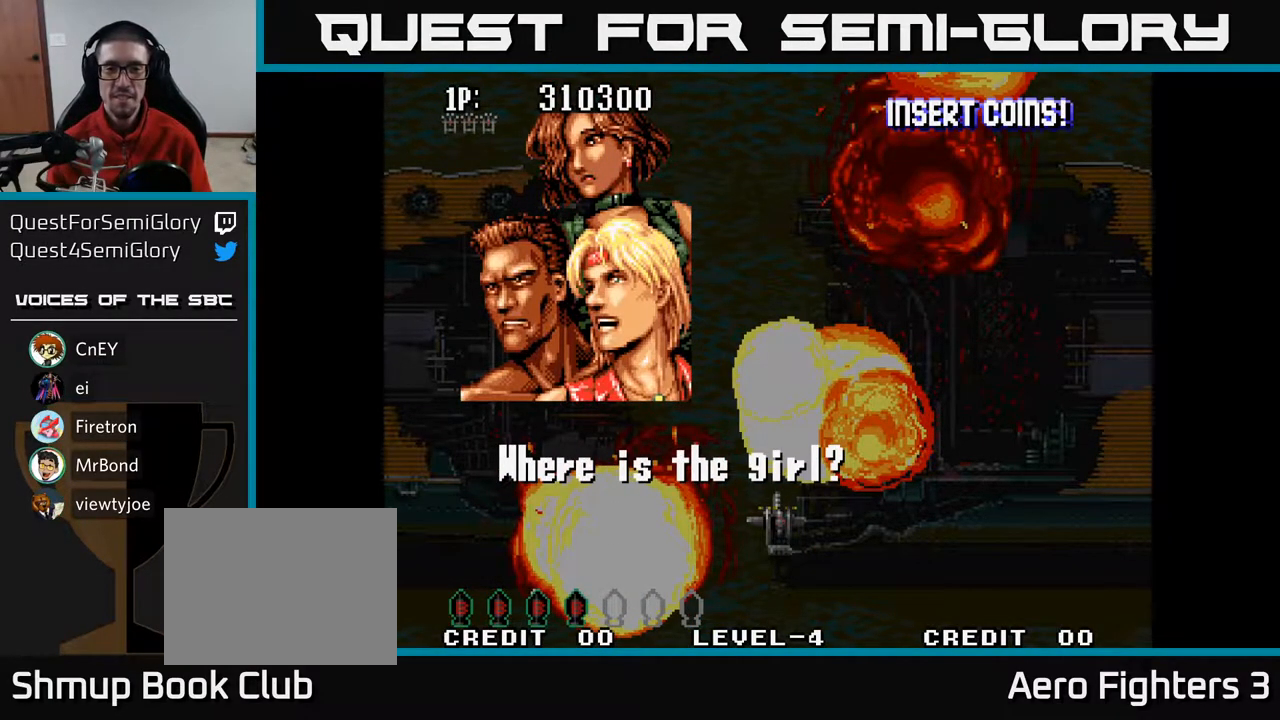
{"buttons": [], "left_stick": "center", "right_stick": "center", "events": [[317, "A", "down"], [417, "A", "up"]]}
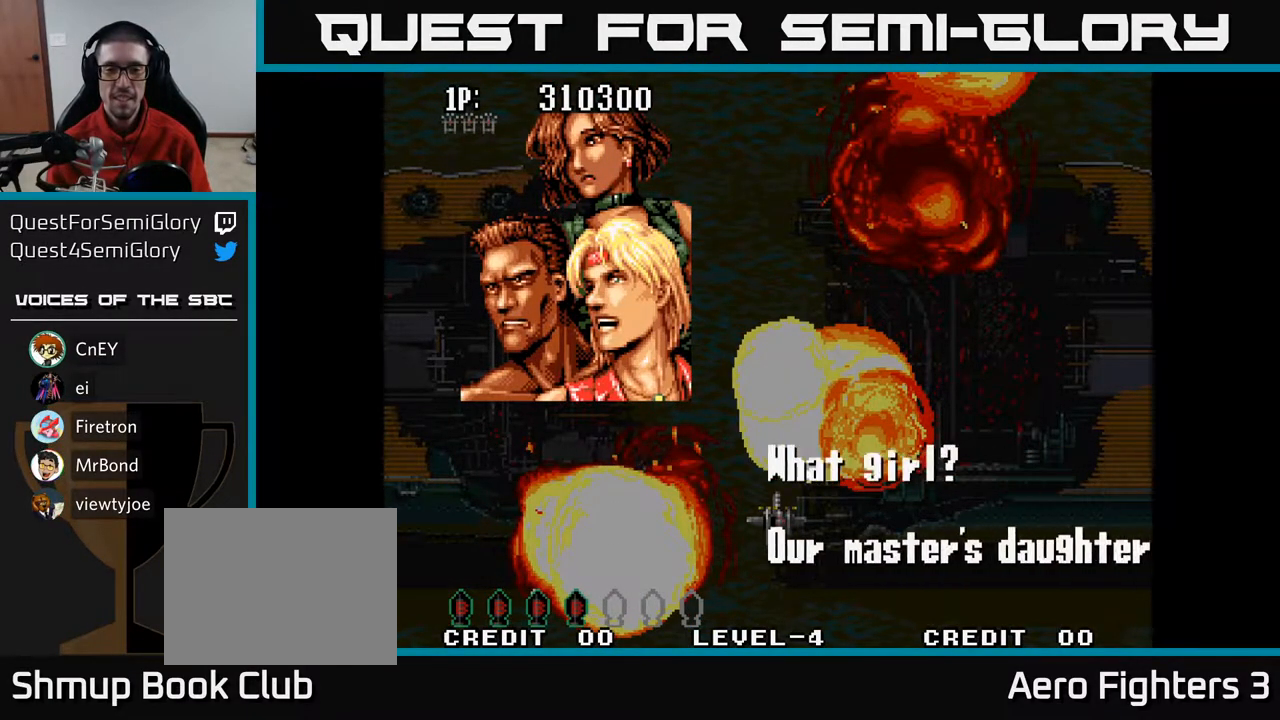
{"buttons": [], "left_stick": "center", "right_stick": "center", "events": []}
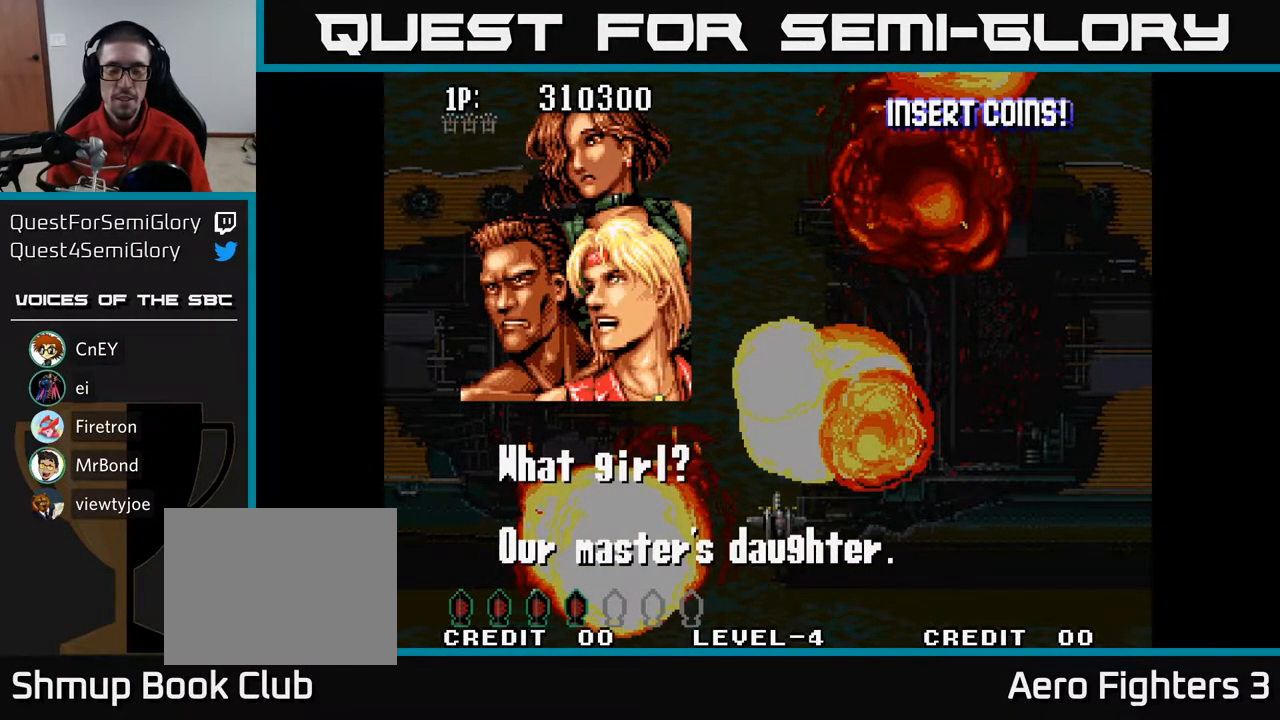
{"buttons": [], "left_stick": "center", "right_stick": "center", "events": []}
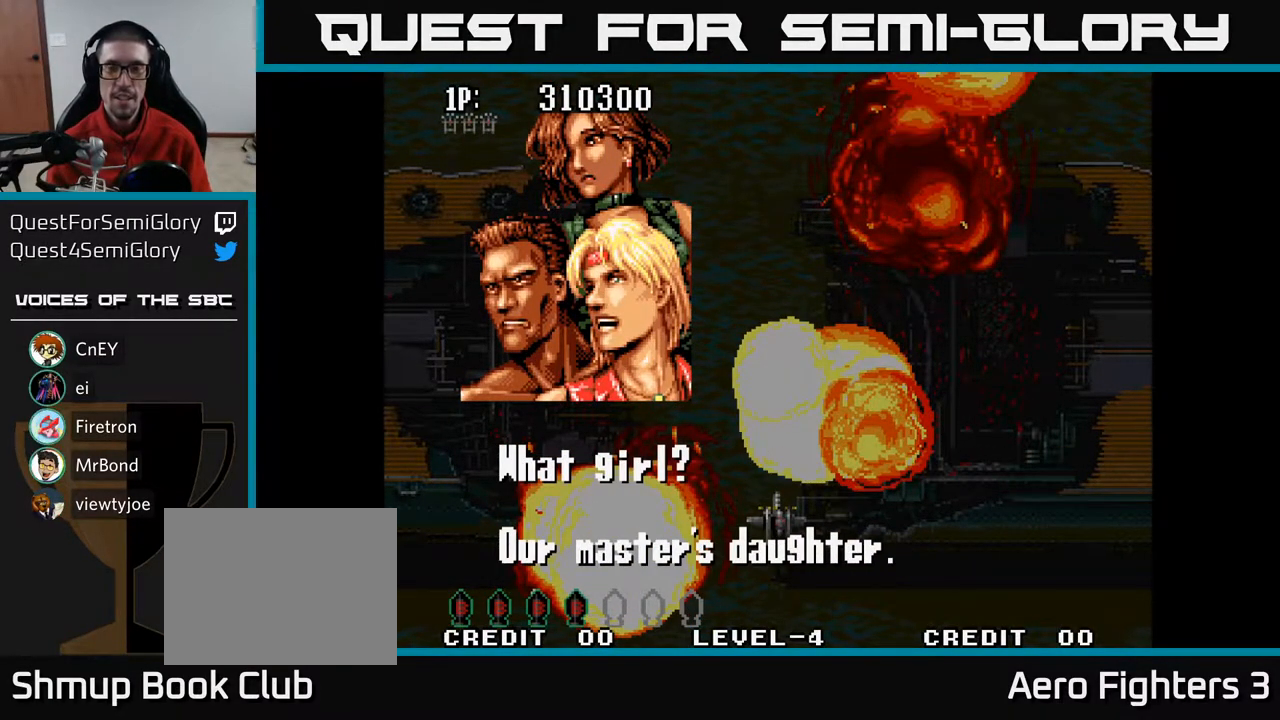
{"buttons": [], "left_stick": "center", "right_stick": "center", "events": []}
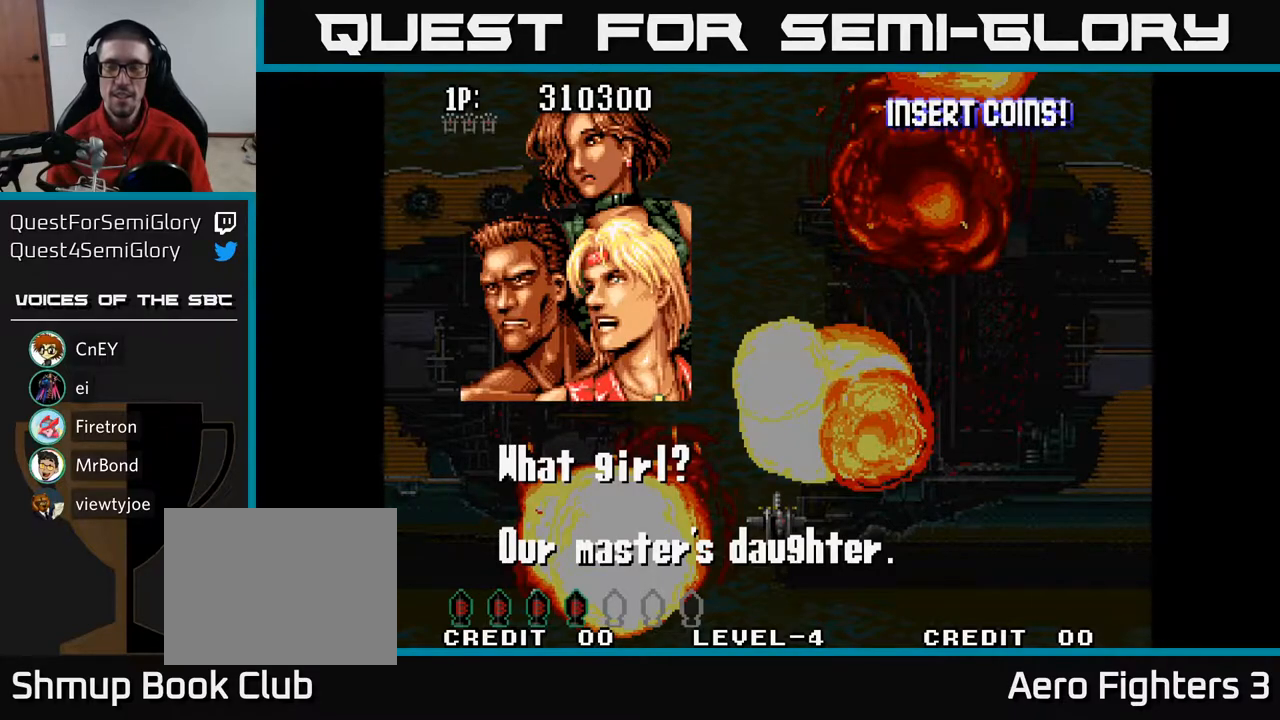
{"buttons": [], "left_stick": "center", "right_stick": "center", "events": []}
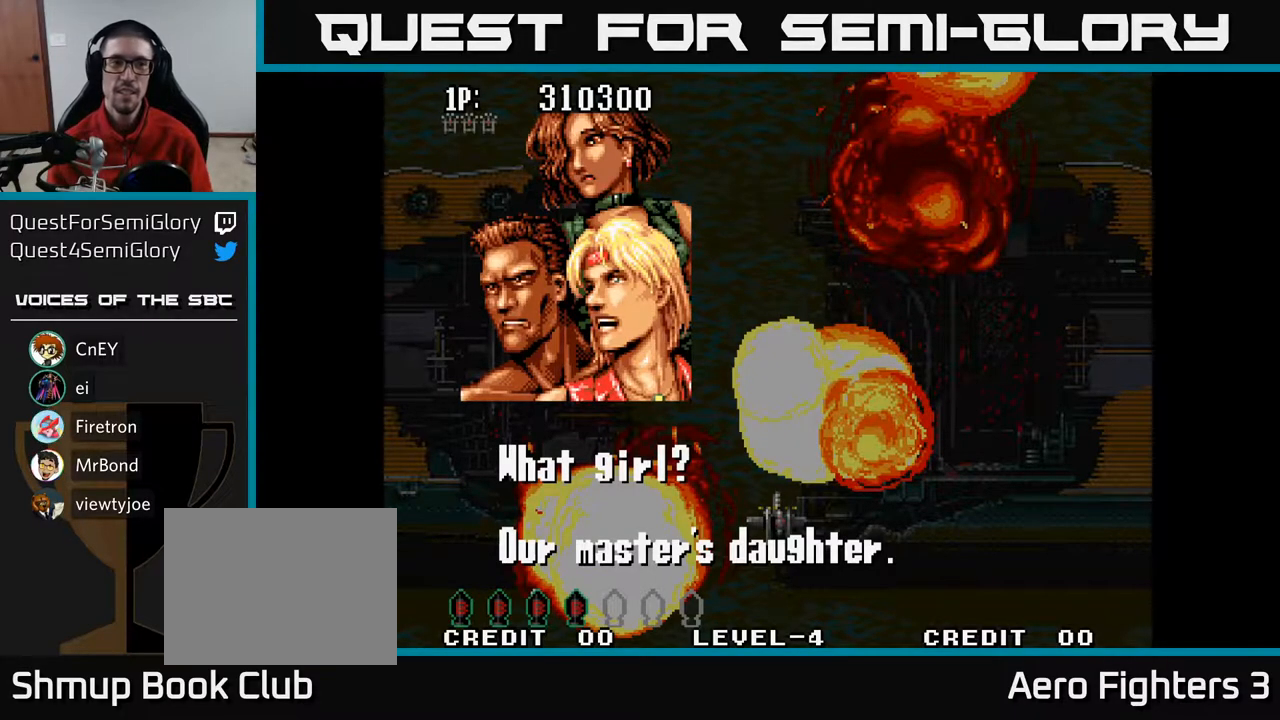
{"buttons": [], "left_stick": "center", "right_stick": "center", "events": []}
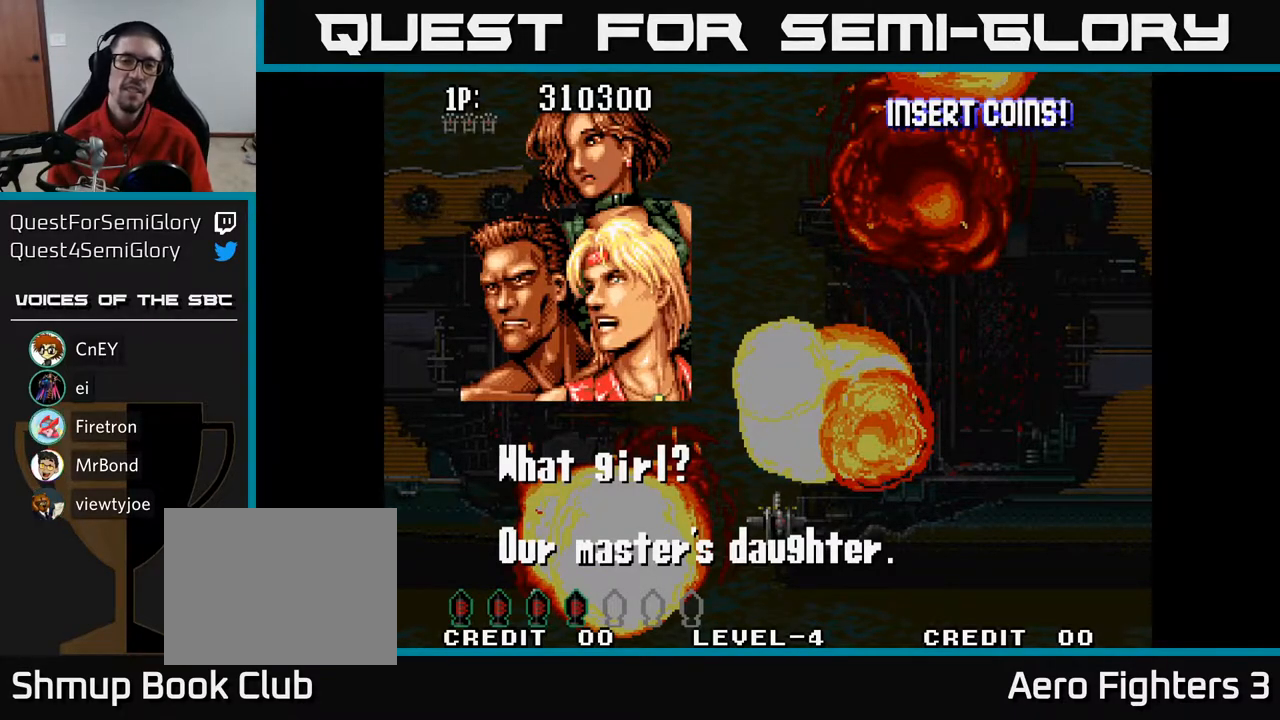
{"buttons": [], "left_stick": "center", "right_stick": "center", "events": []}
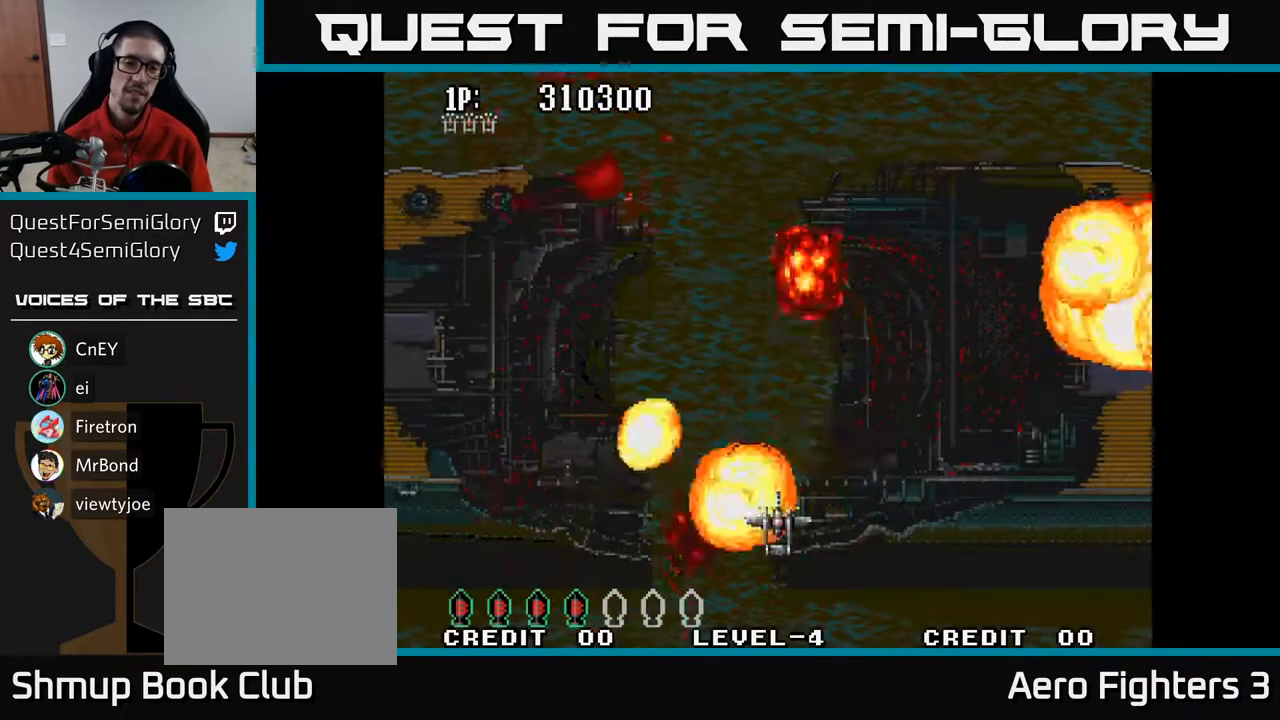
{"buttons": ["A"], "left_stick": "center", "right_stick": "center", "events": [[383, "A", "down"]]}
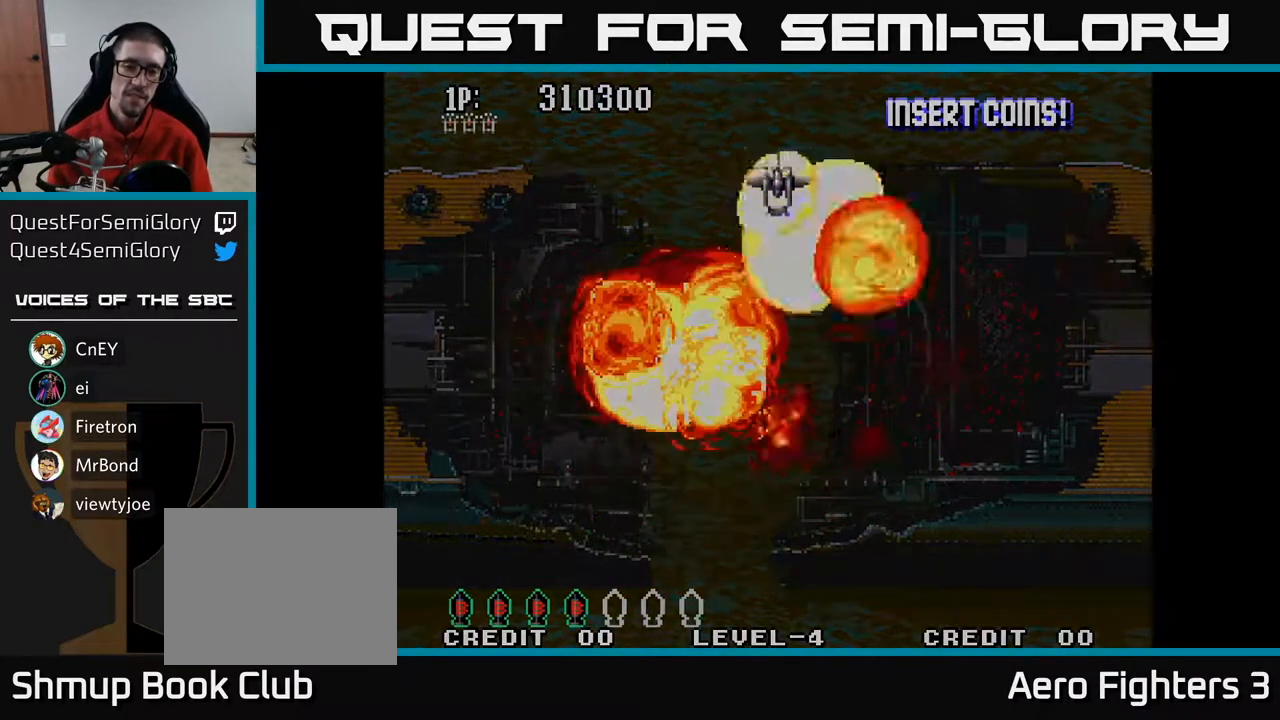
{"buttons": [], "left_stick": "center", "right_stick": "center", "events": [[400, "A", "up"]]}
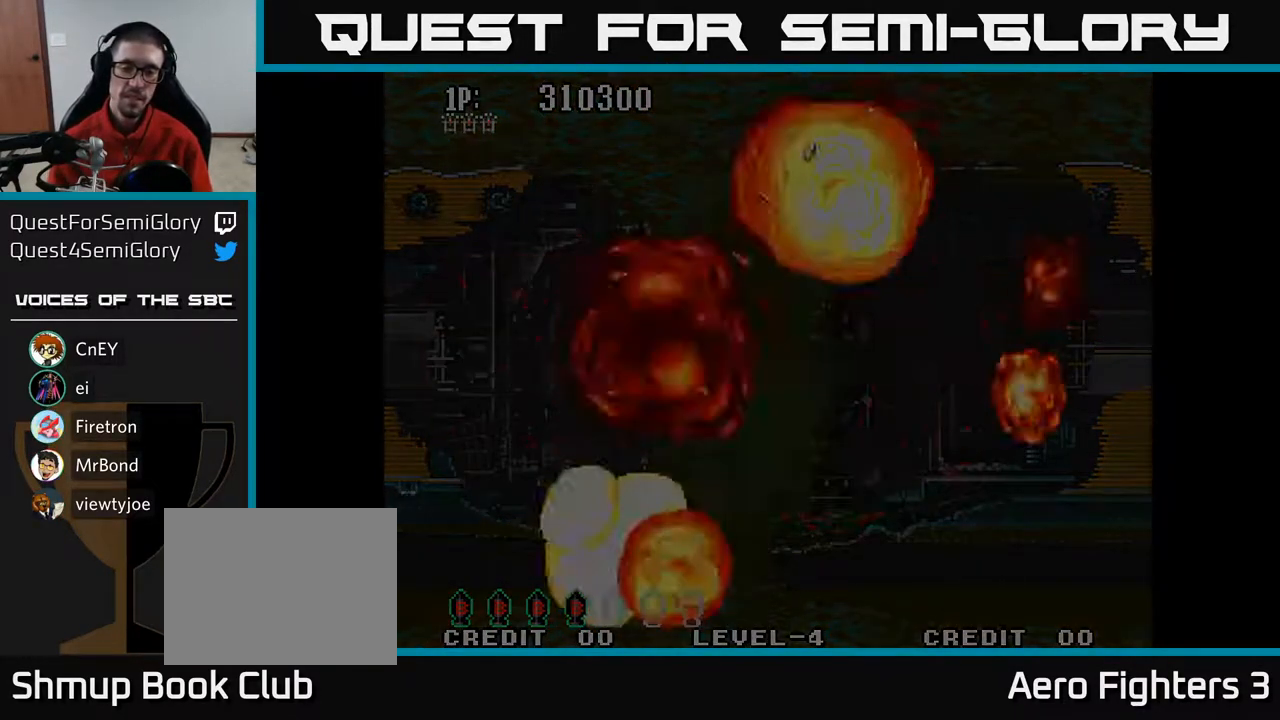
{"buttons": [], "left_stick": "center", "right_stick": "center", "events": []}
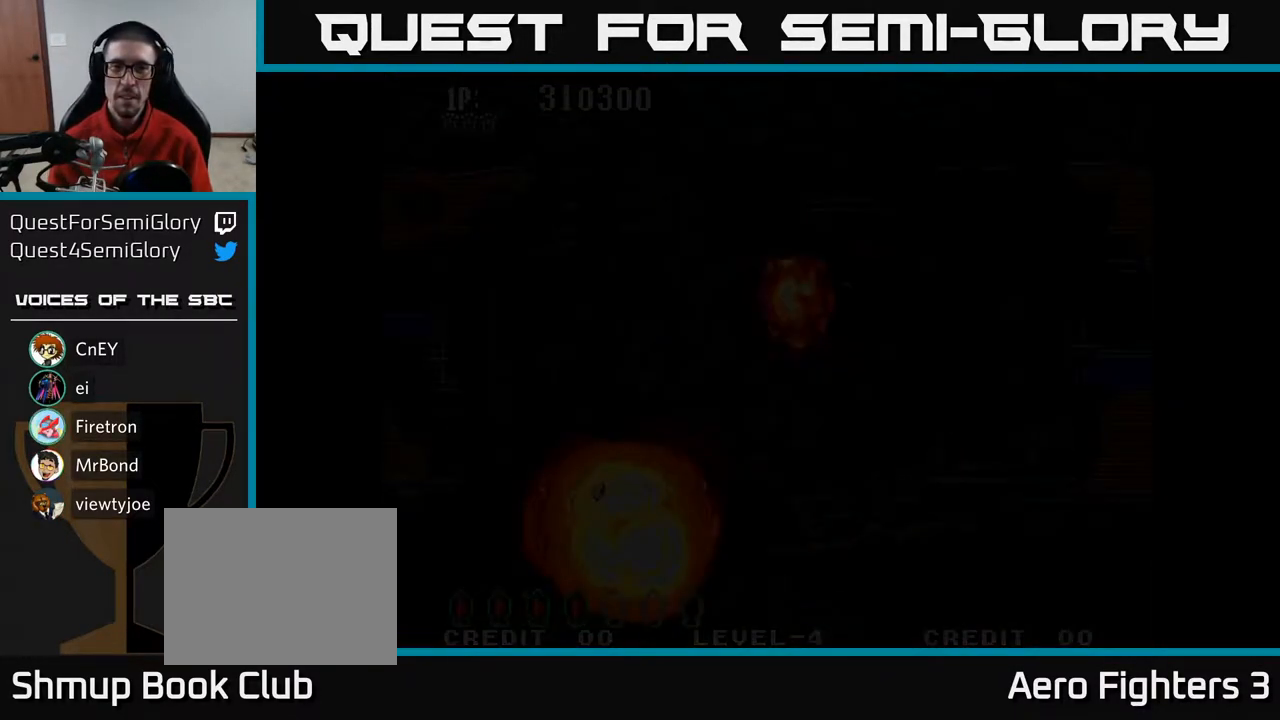
{"buttons": [], "left_stick": "center", "right_stick": "center", "events": []}
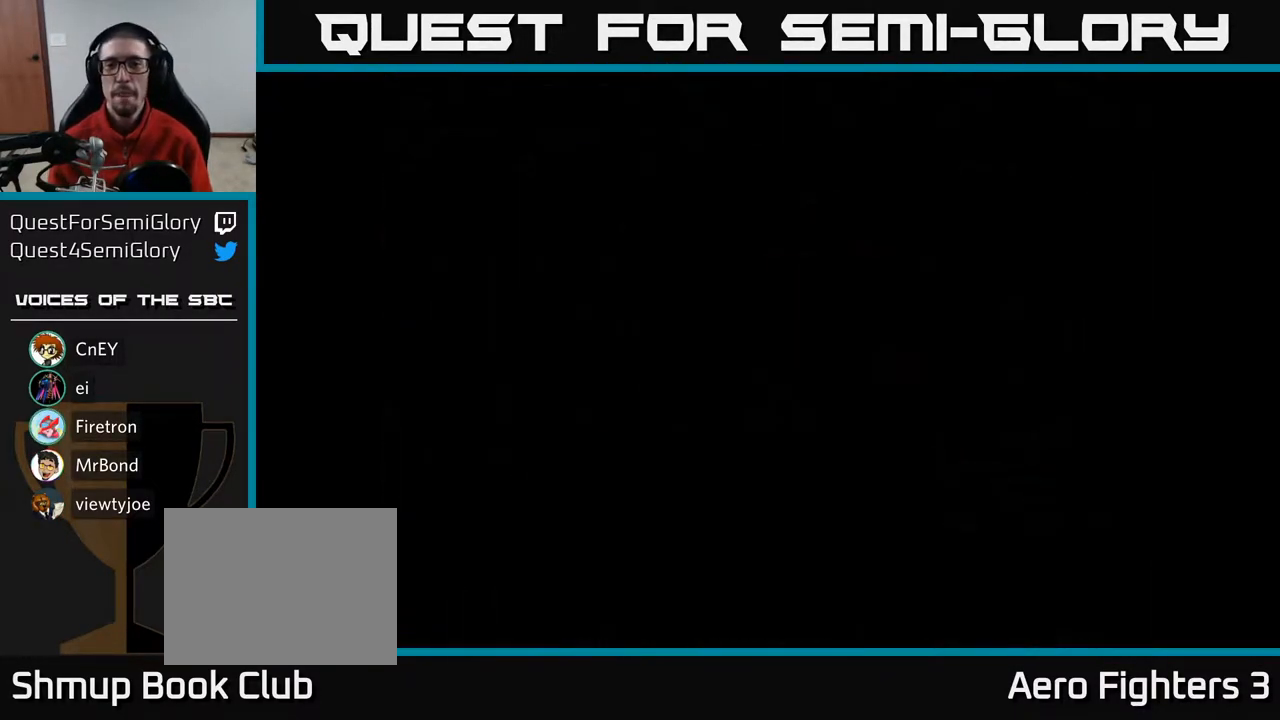
{"buttons": [], "left_stick": "center", "right_stick": "center", "events": []}
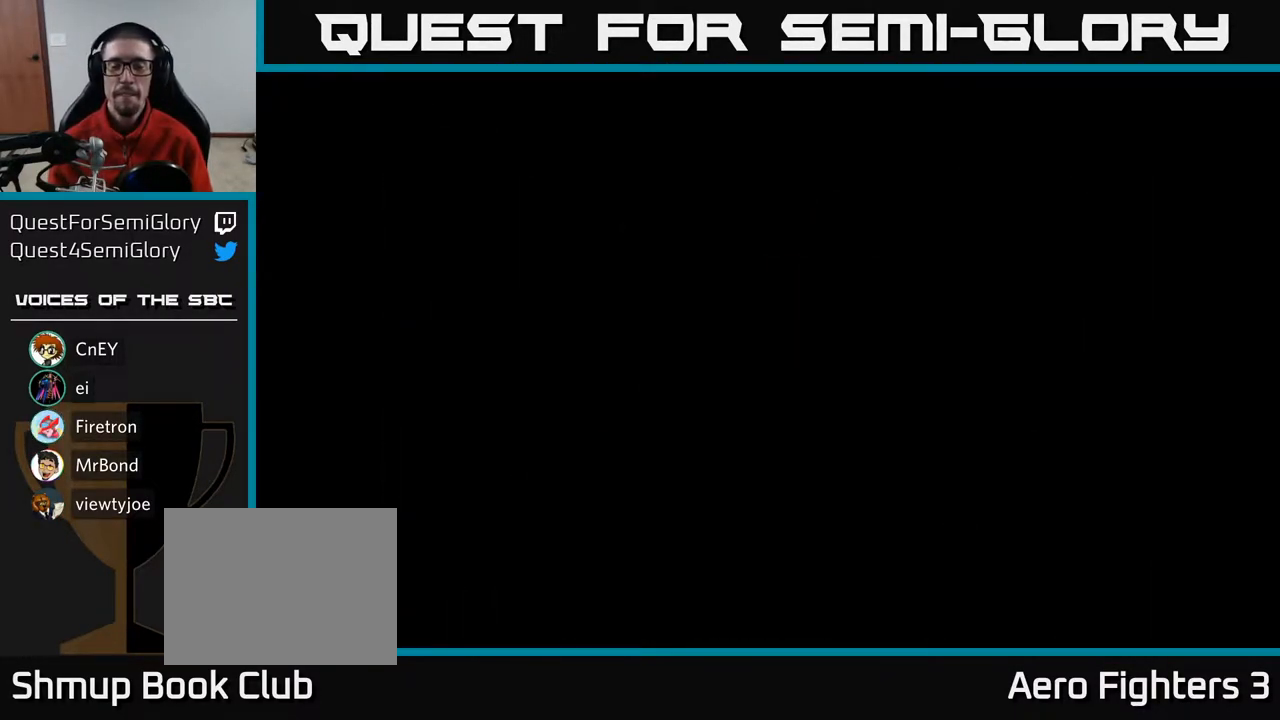
{"buttons": [], "left_stick": "center", "right_stick": "center", "events": []}